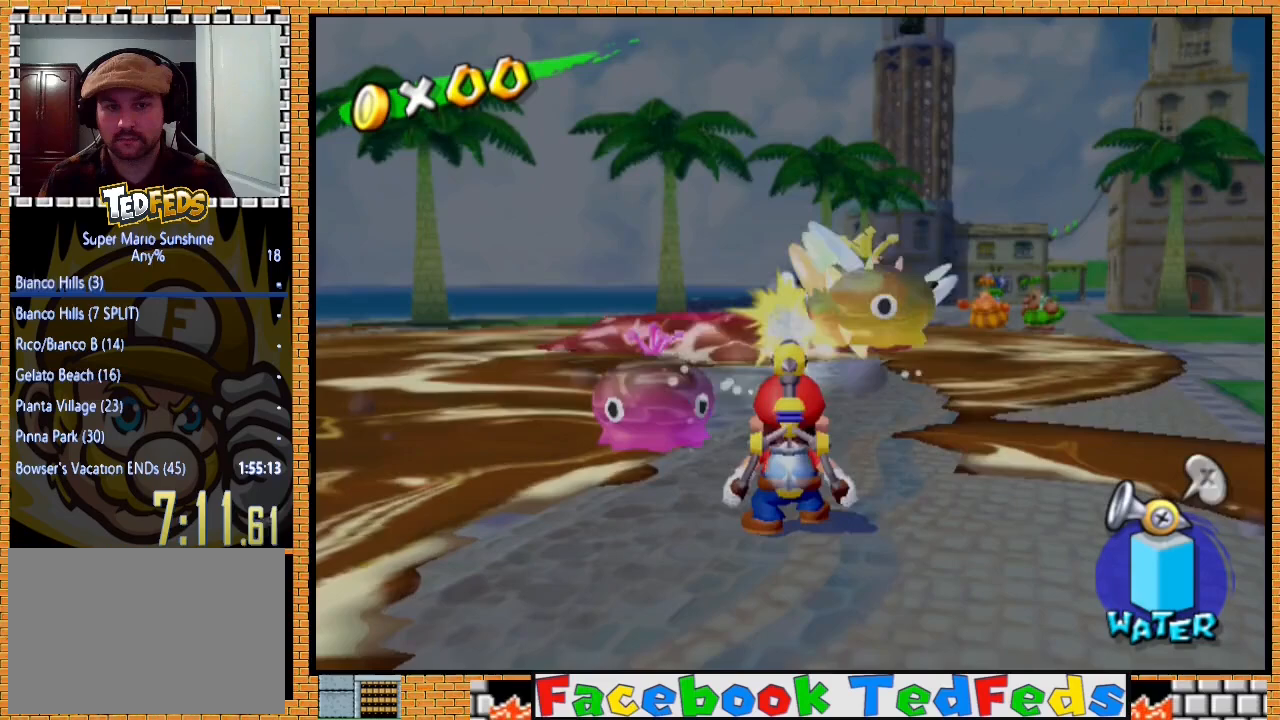
Gameplay with a controller (Xbox layout); each line is a JSON object with the inputs held at the frame after it. "events" lists button and stick changes between this image and that frame as [ms after this image, input, new state], when the widget could be followed in between.
{"buttons": ["R2"], "left_stick": "center", "right_stick": "center", "events": []}
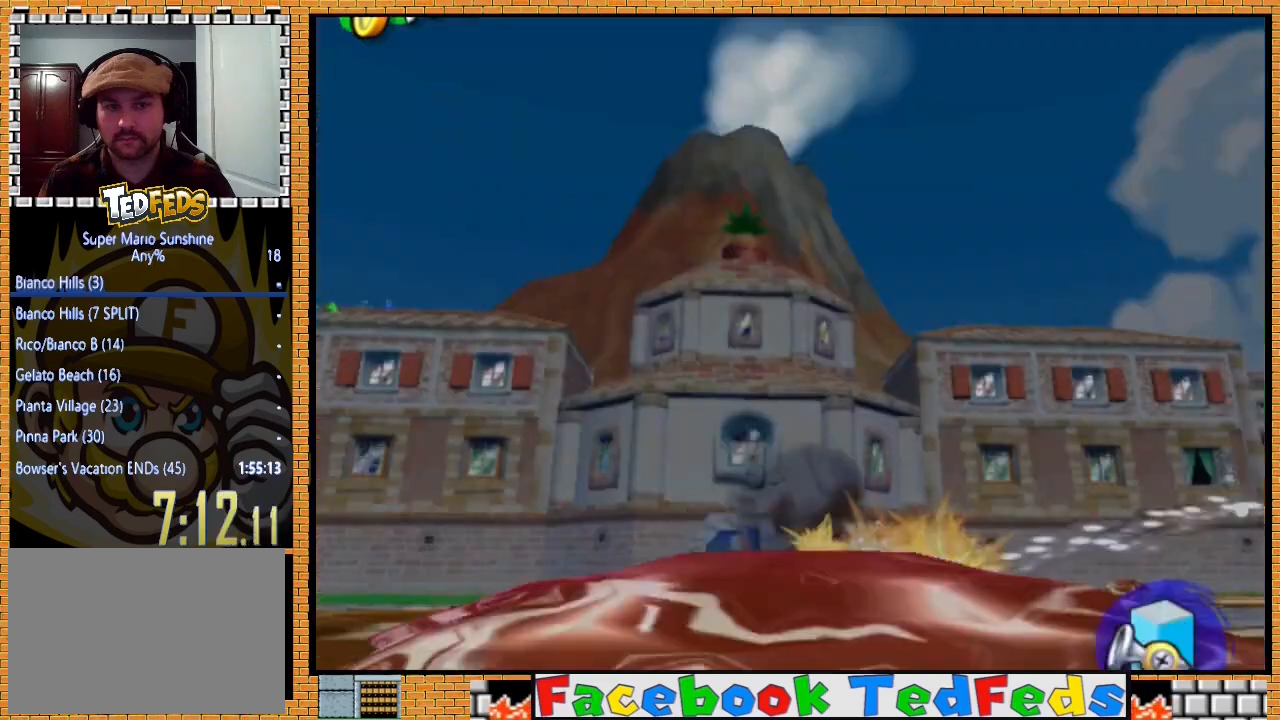
{"buttons": ["R2"], "left_stick": "center", "right_stick": "center", "events": []}
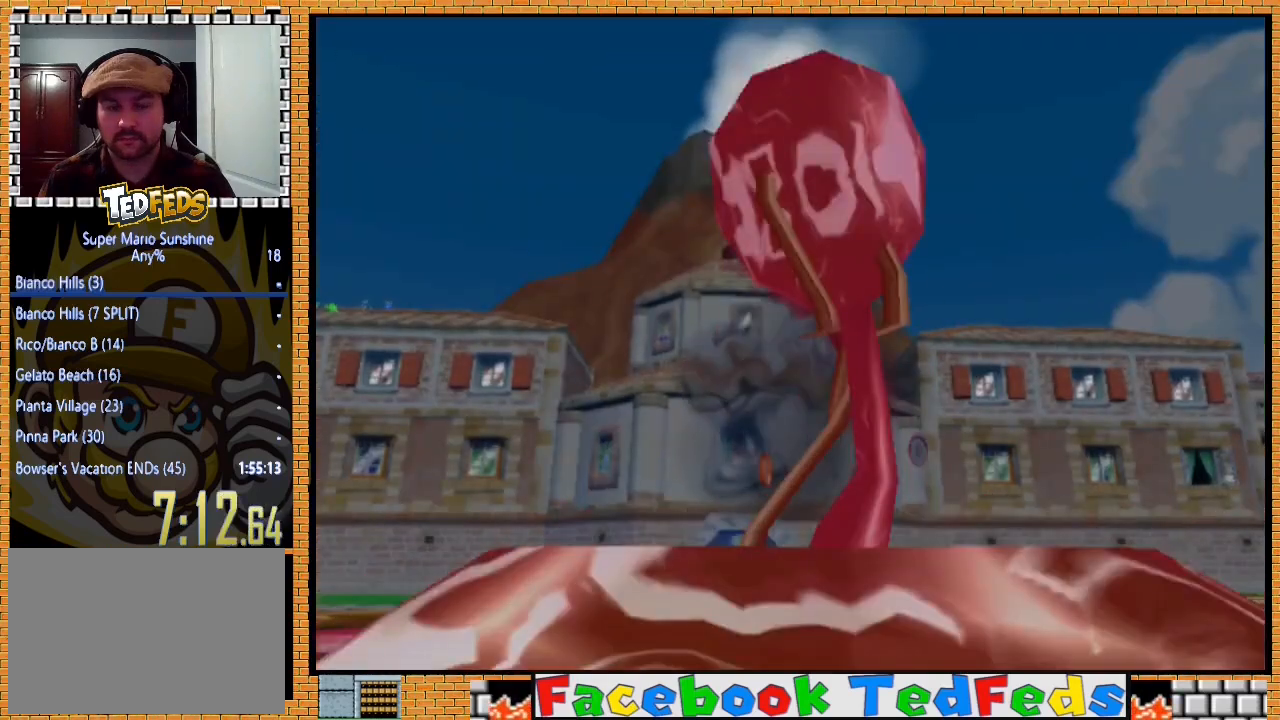
{"buttons": ["R2"], "left_stick": "center", "right_stick": "center", "events": []}
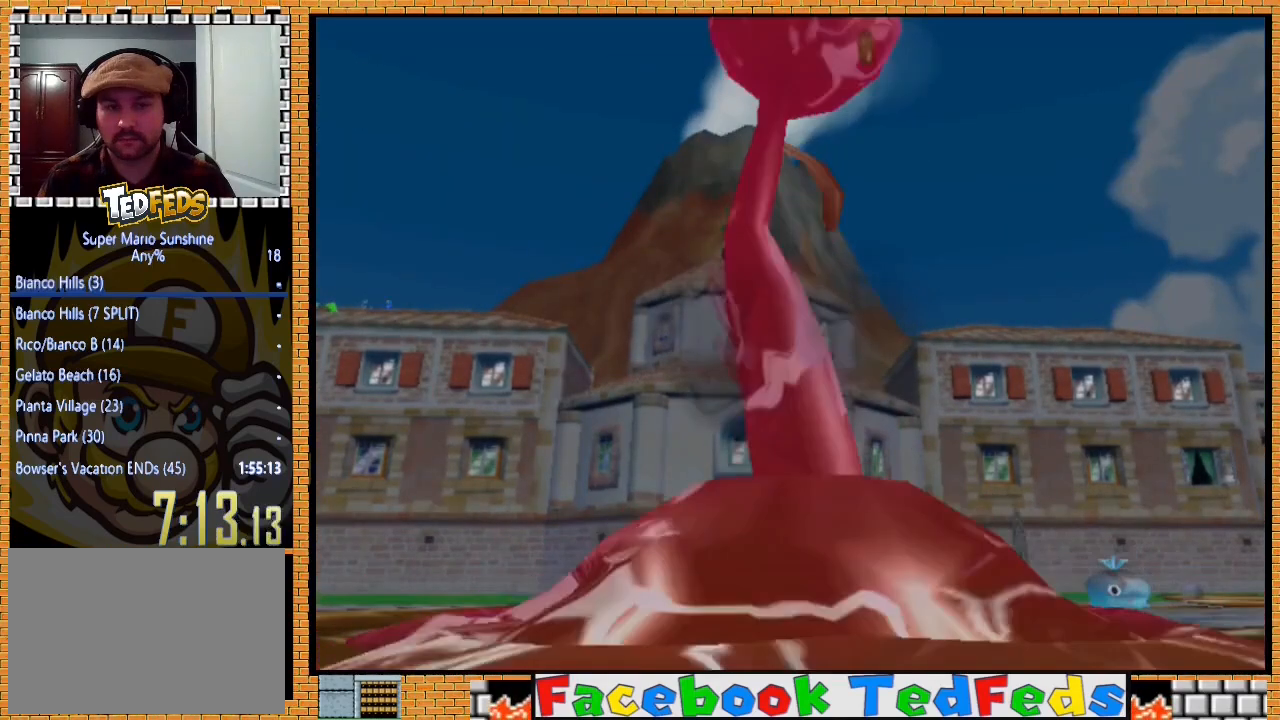
{"buttons": [], "left_stick": "center", "right_stick": "center", "events": [[367, "R2", "up"]]}
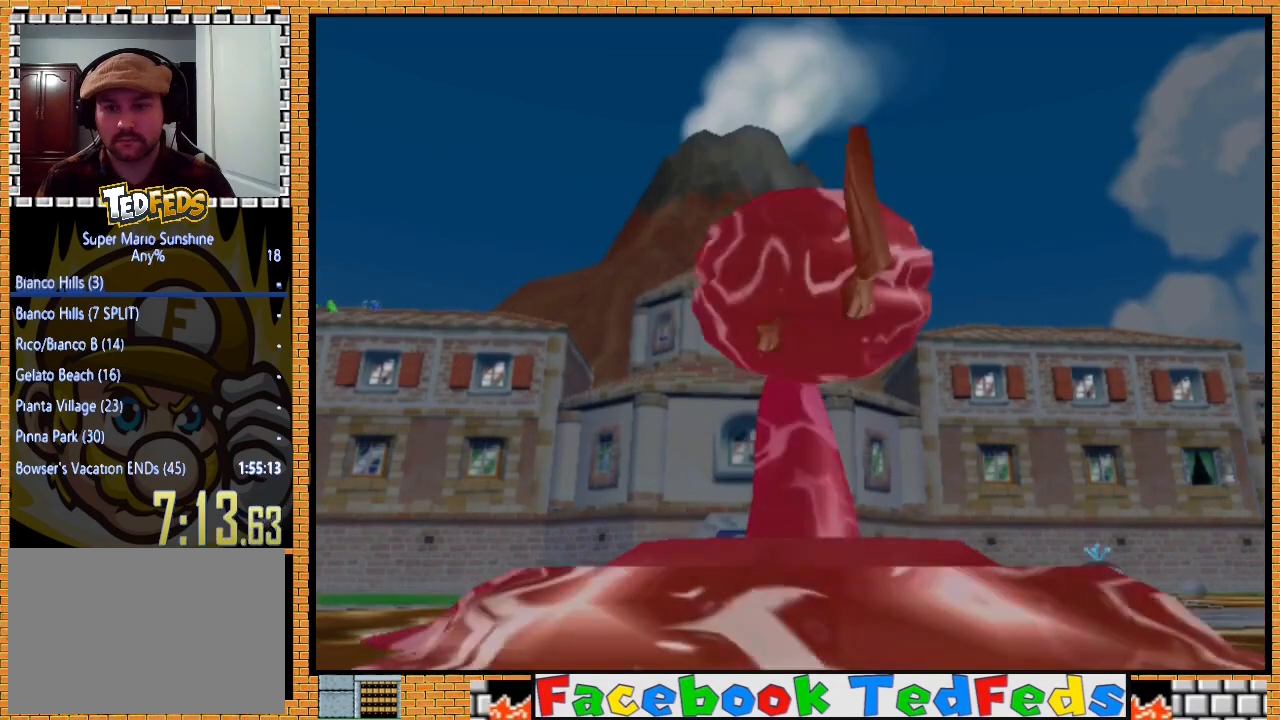
{"buttons": [], "left_stick": "center", "right_stick": "center", "events": []}
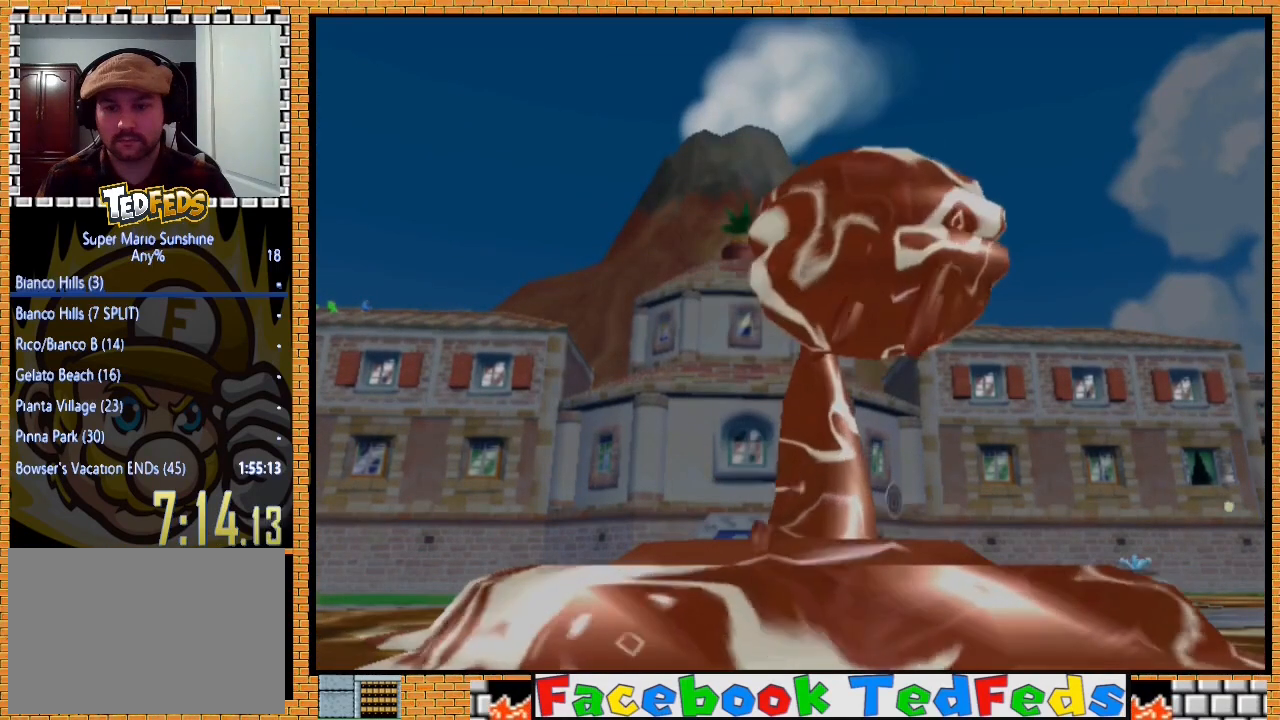
{"buttons": [], "left_stick": "center", "right_stick": "center", "events": []}
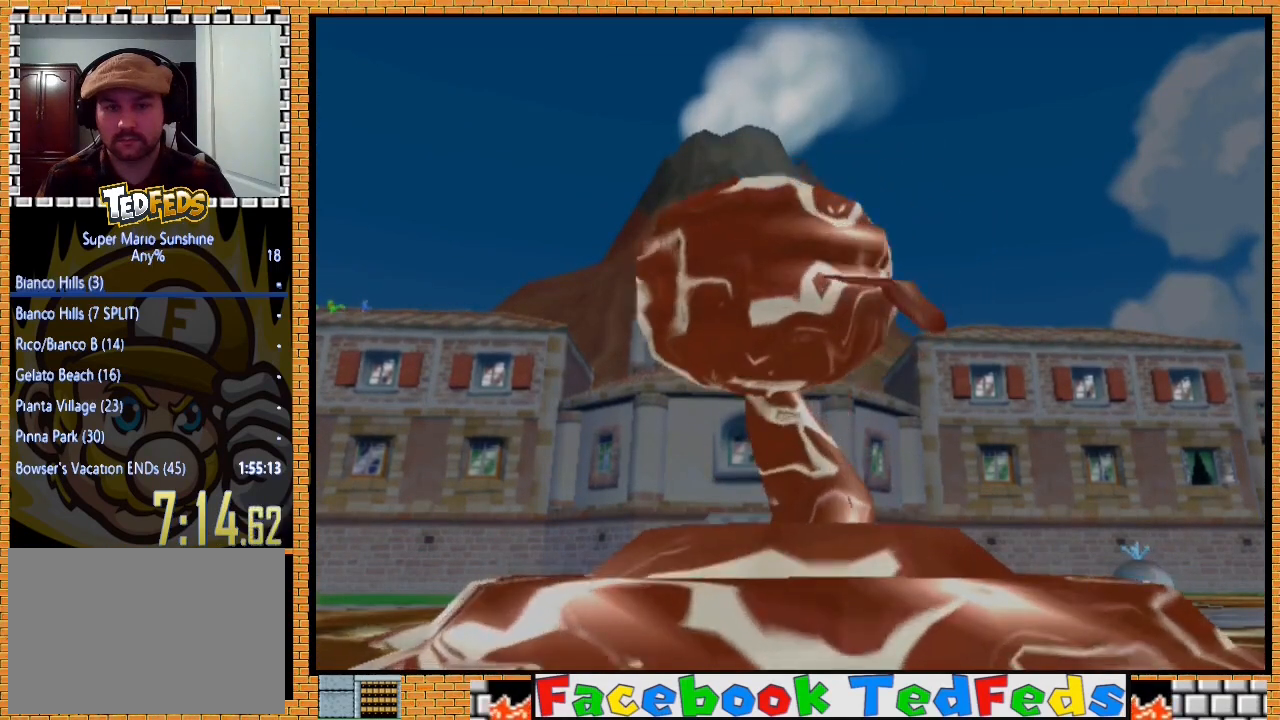
{"buttons": [], "left_stick": "center", "right_stick": "center", "events": []}
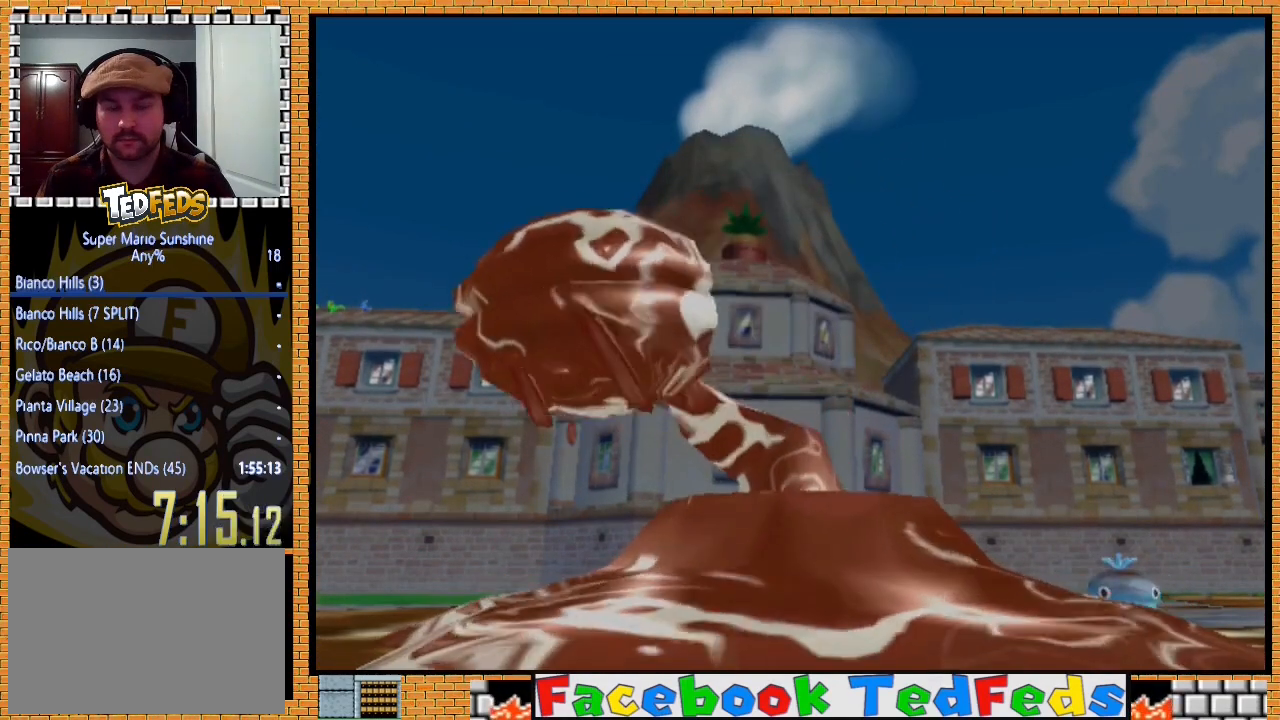
{"buttons": [], "left_stick": "center", "right_stick": "center", "events": []}
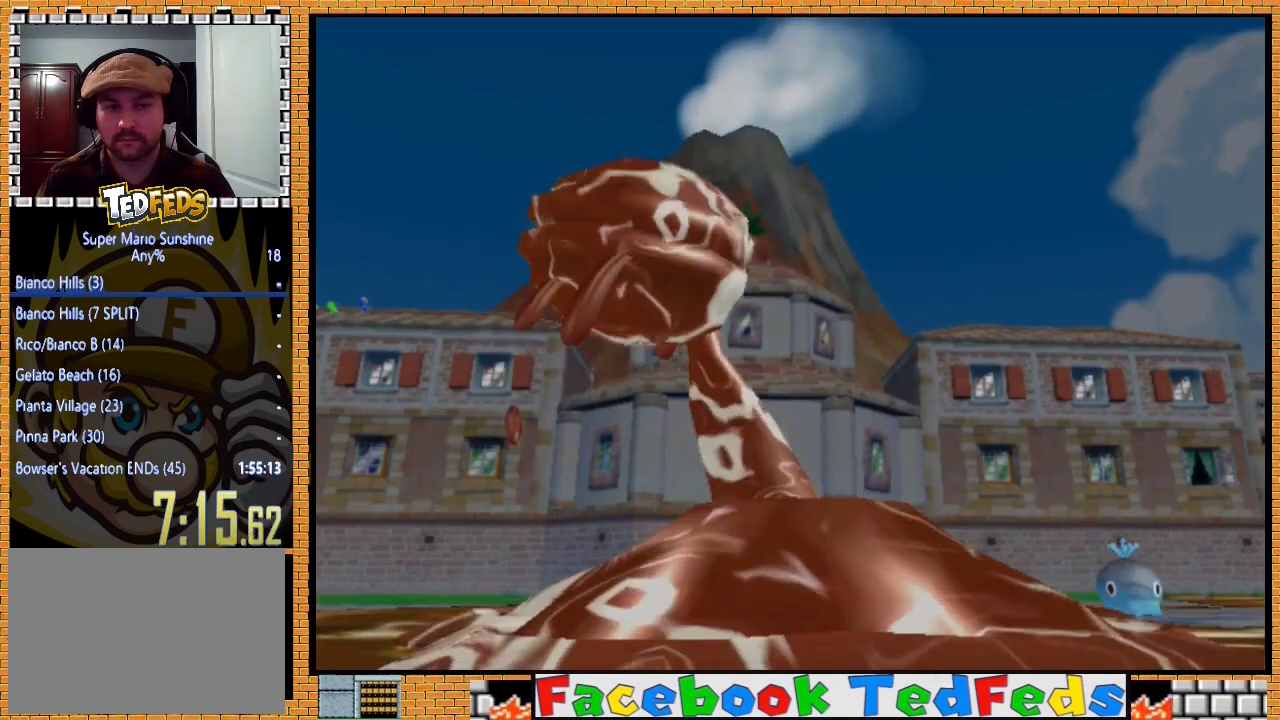
{"buttons": [], "left_stick": "center", "right_stick": "center", "events": []}
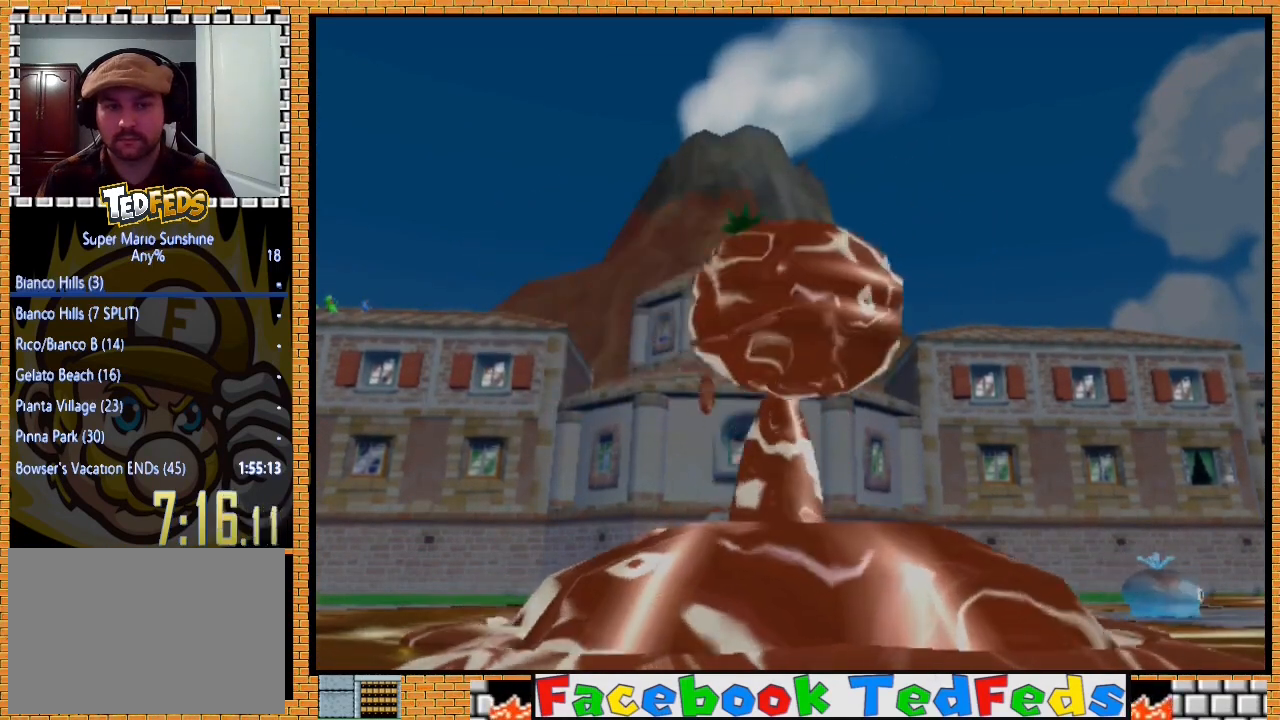
{"buttons": [], "left_stick": "center", "right_stick": "center", "events": []}
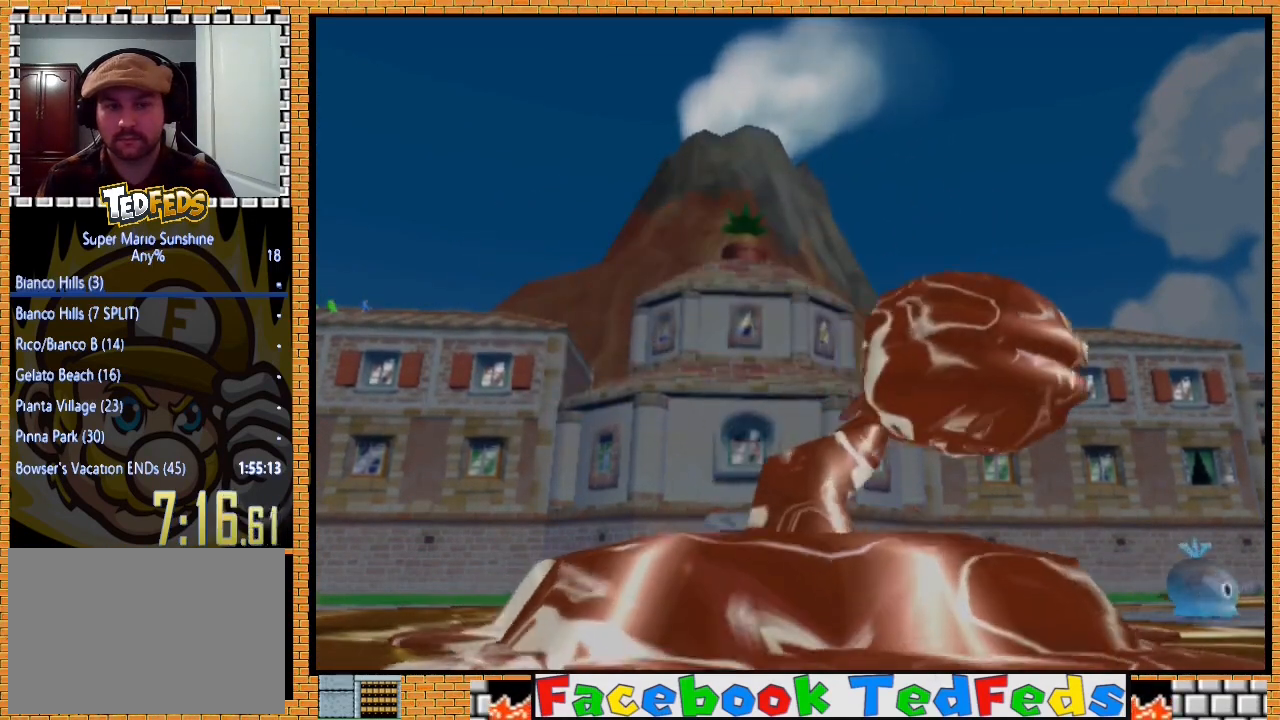
{"buttons": [], "left_stick": "center", "right_stick": "center", "events": []}
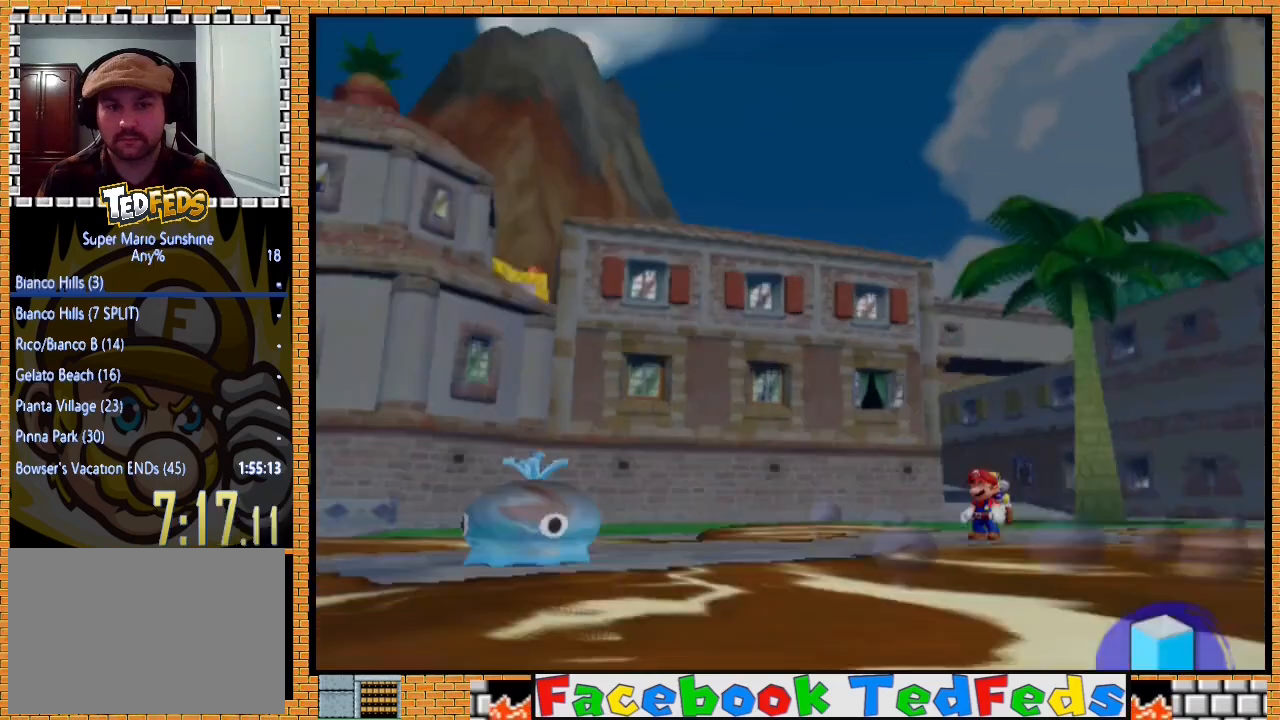
{"buttons": [], "left_stick": "down-left", "right_stick": "center", "events": [[233, "Y", "down"], [333, "Y", "up"], [500, "left_stick", "down-left"]]}
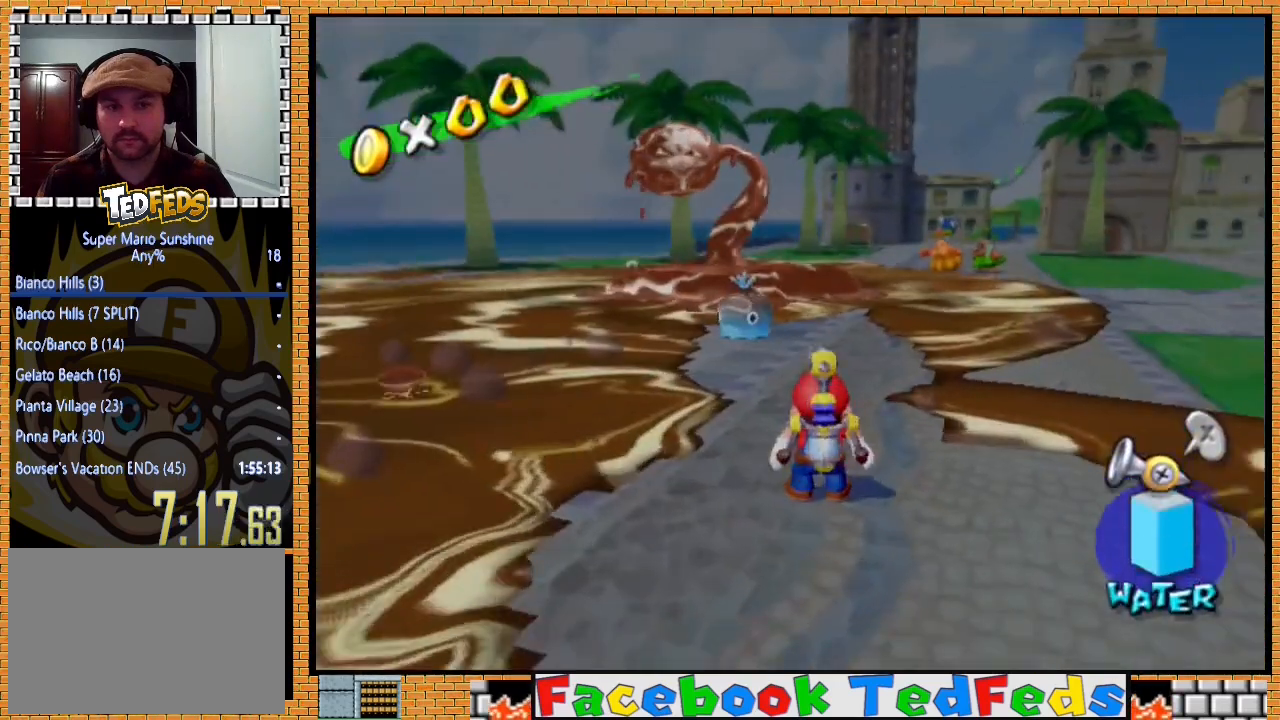
{"buttons": [], "left_stick": "down-right", "right_stick": "center", "events": [[233, "left_stick", "center"], [433, "left_stick", "down-right"]]}
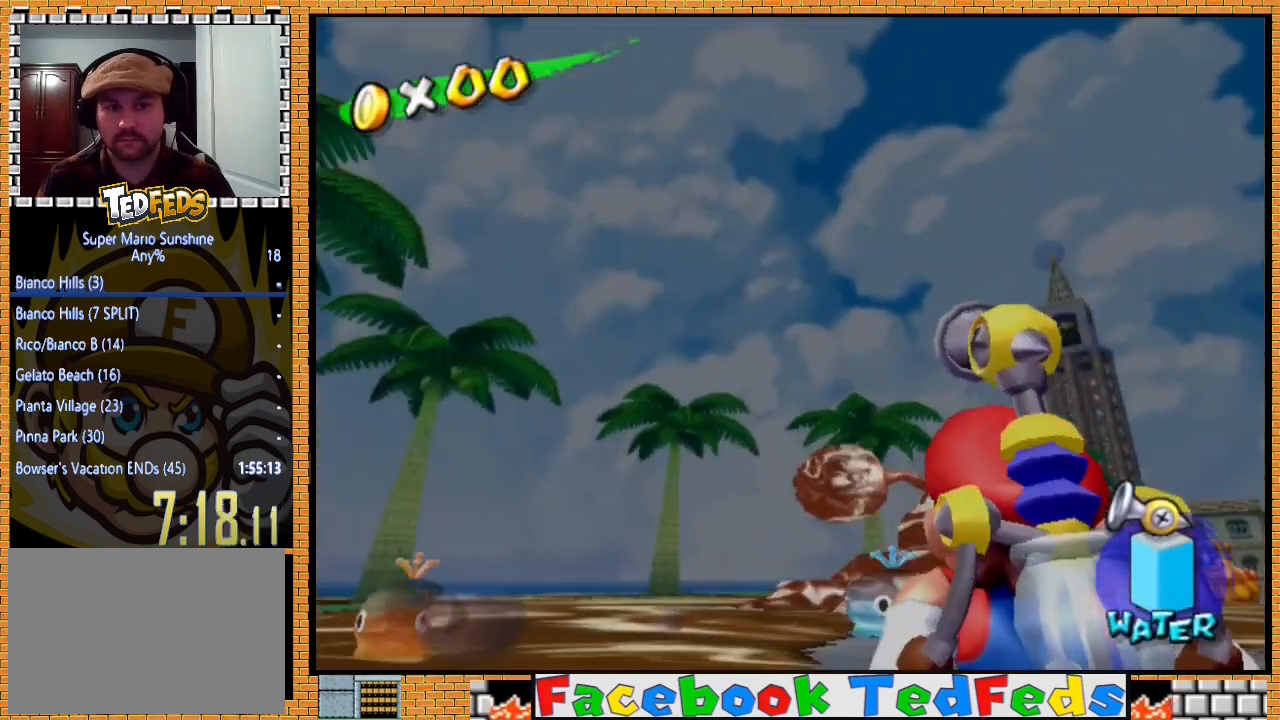
{"buttons": ["R2"], "left_stick": "left", "right_stick": "center", "events": [[100, "left_stick", "center"], [233, "R2", "down"], [500, "left_stick", "left"]]}
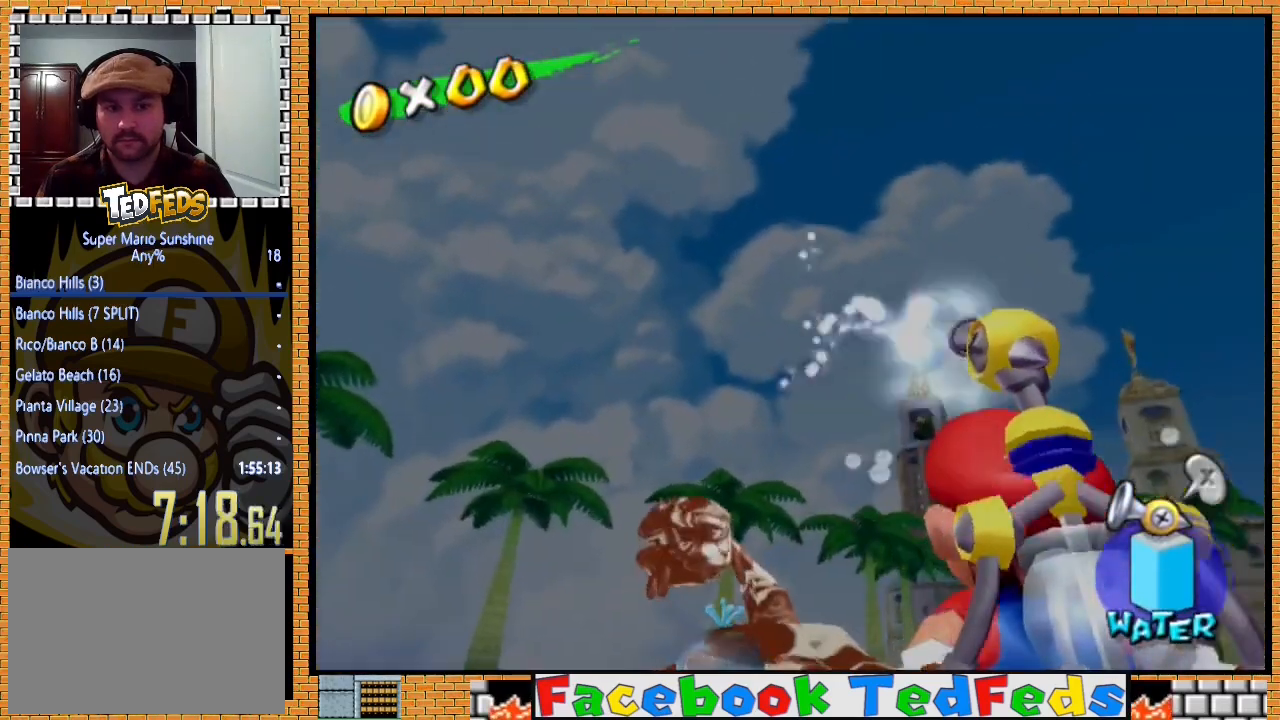
{"buttons": [], "left_stick": "center", "right_stick": "center", "events": [[67, "left_stick", "center"], [267, "R2", "up"]]}
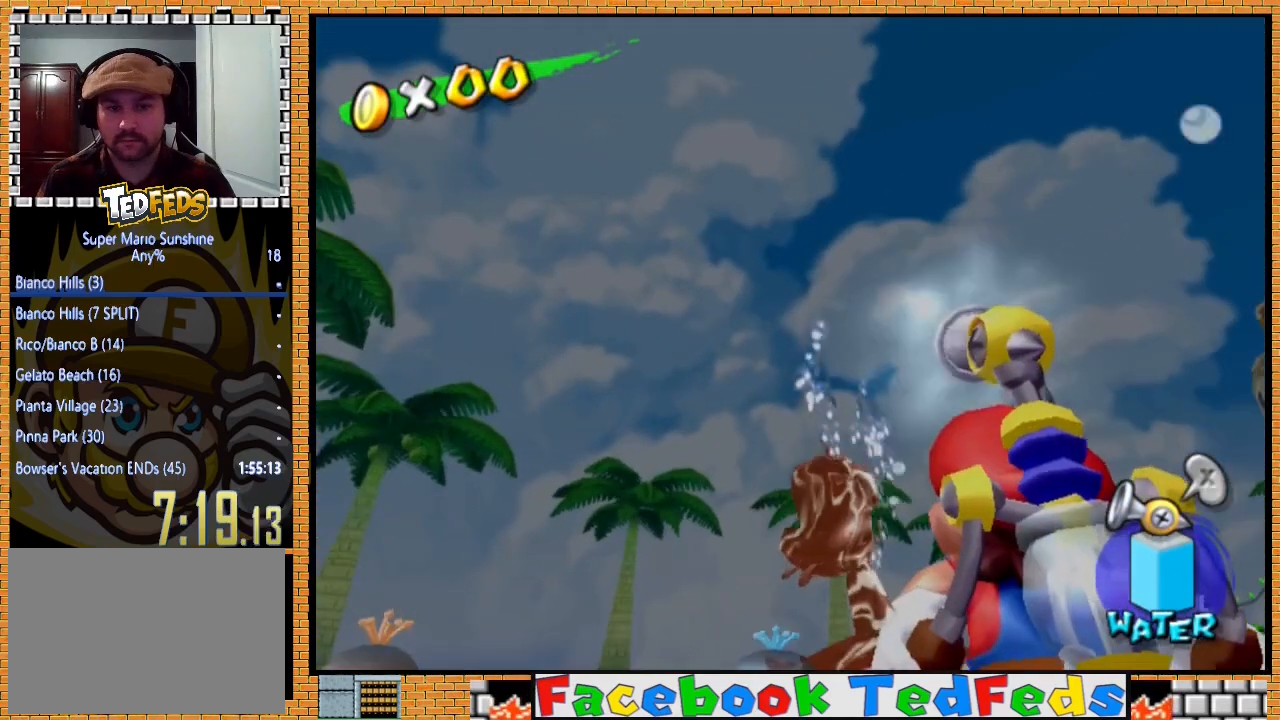
{"buttons": [], "left_stick": "center", "right_stick": "center", "events": [[200, "Y", "down"], [300, "Y", "up"]]}
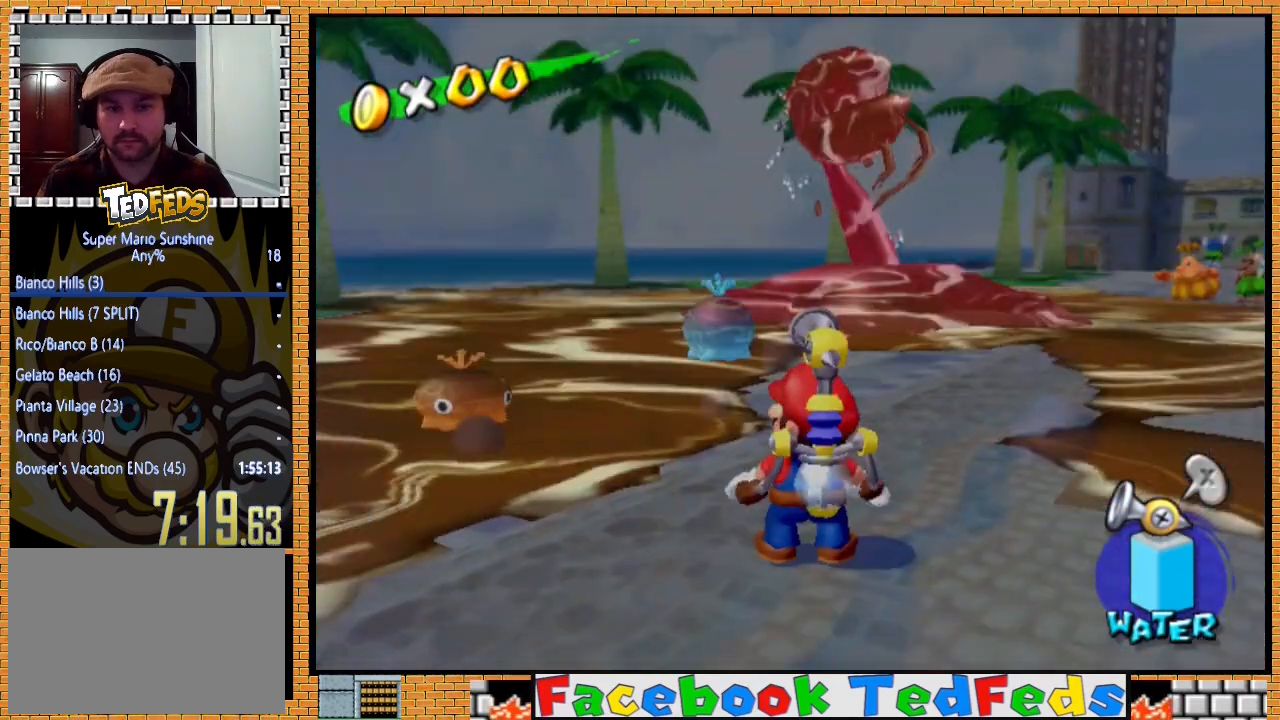
{"buttons": [], "left_stick": "up", "right_stick": "center", "events": [[500, "left_stick", "up"]]}
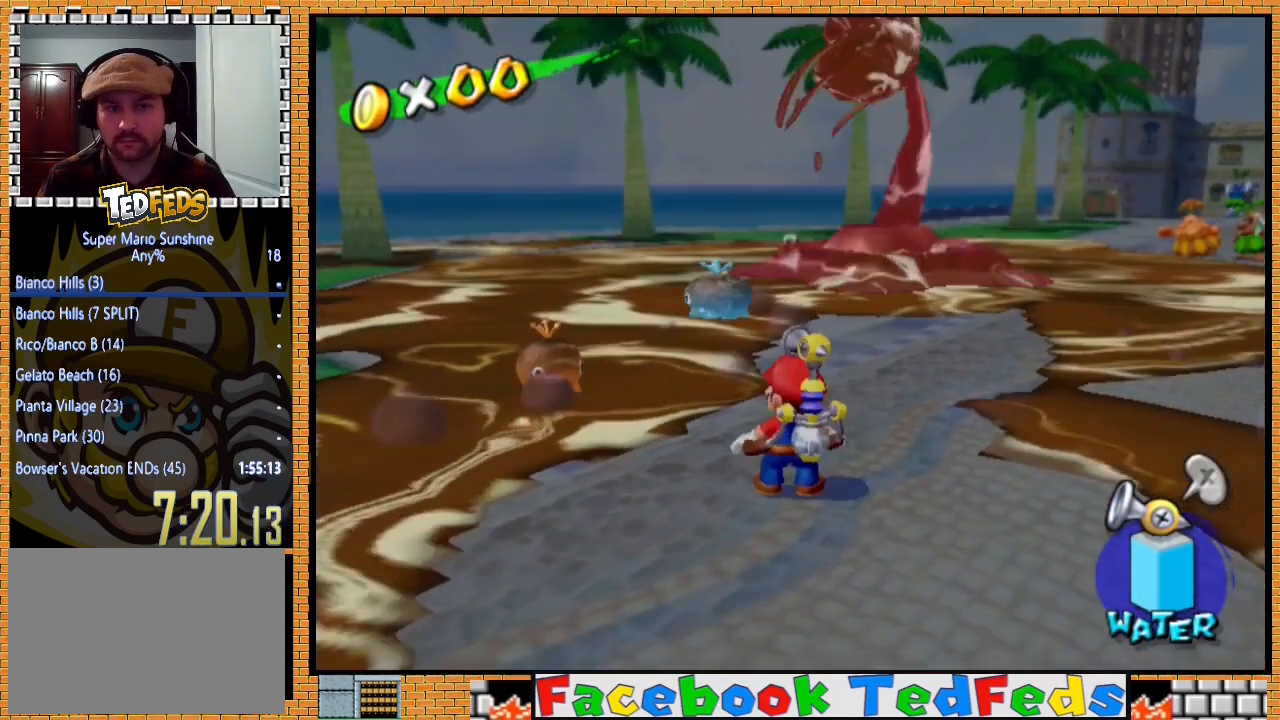
{"buttons": [], "left_stick": "up", "right_stick": "center", "events": [[33, "left_stick", "up-right"], [267, "left_stick", "center"], [467, "left_stick", "up"]]}
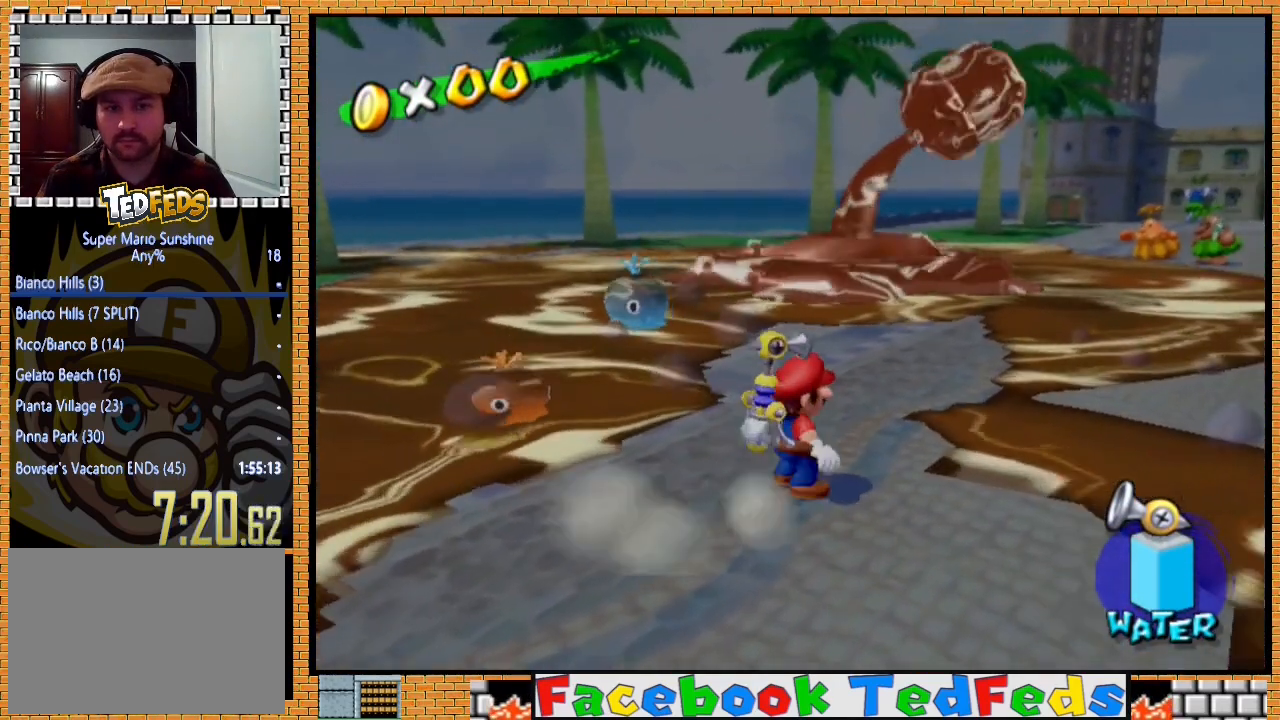
{"buttons": [], "left_stick": "center", "right_stick": "center", "events": [[167, "left_stick", "center"]]}
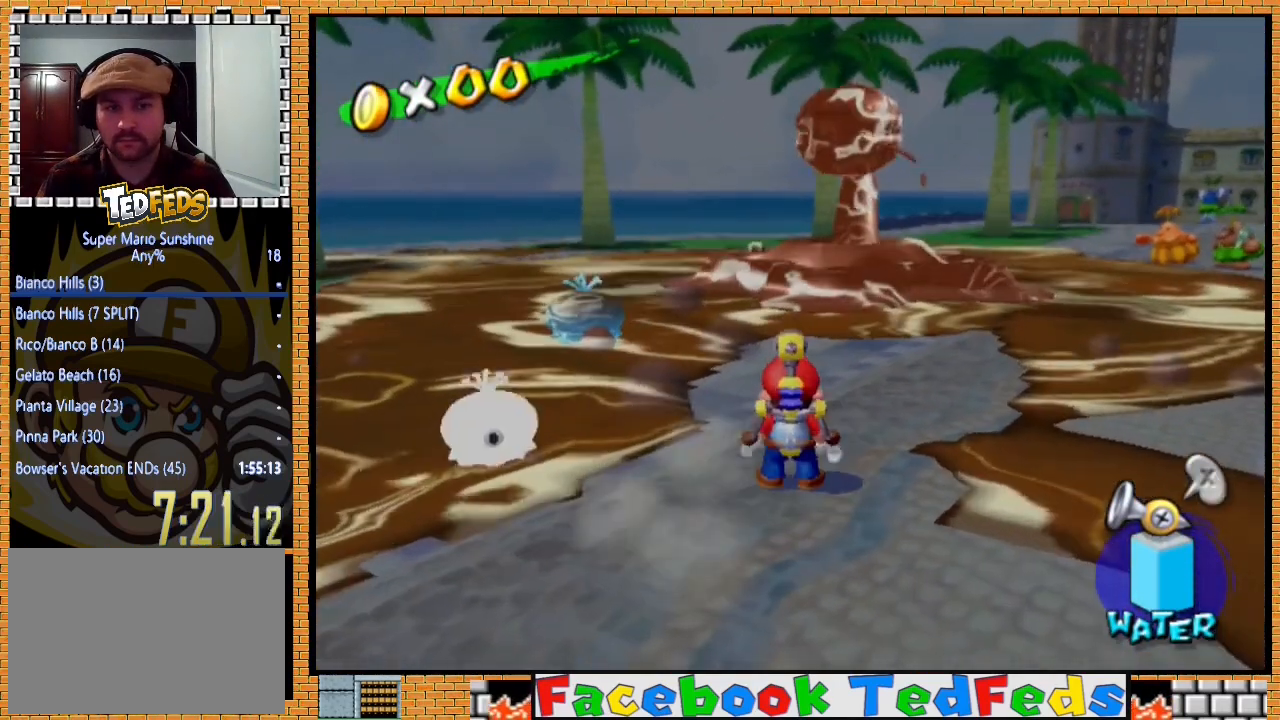
{"buttons": [], "left_stick": "center", "right_stick": "center", "events": []}
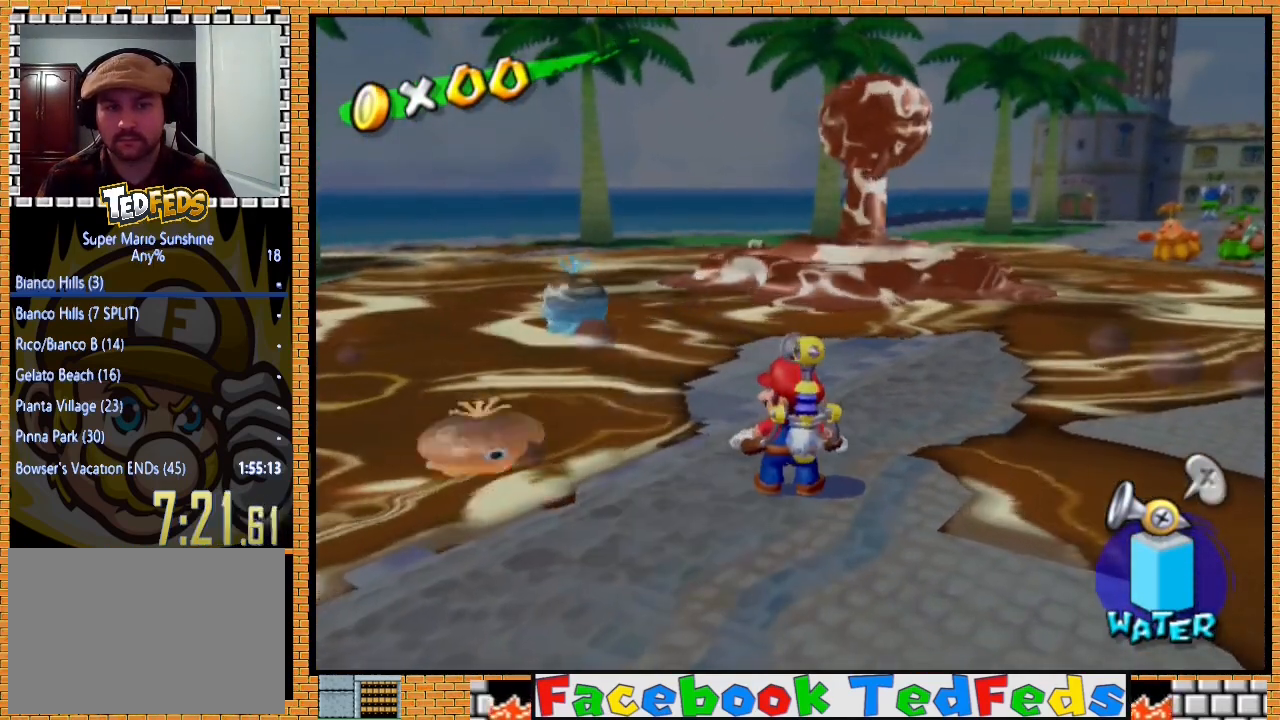
{"buttons": [], "left_stick": "center", "right_stick": "center", "events": []}
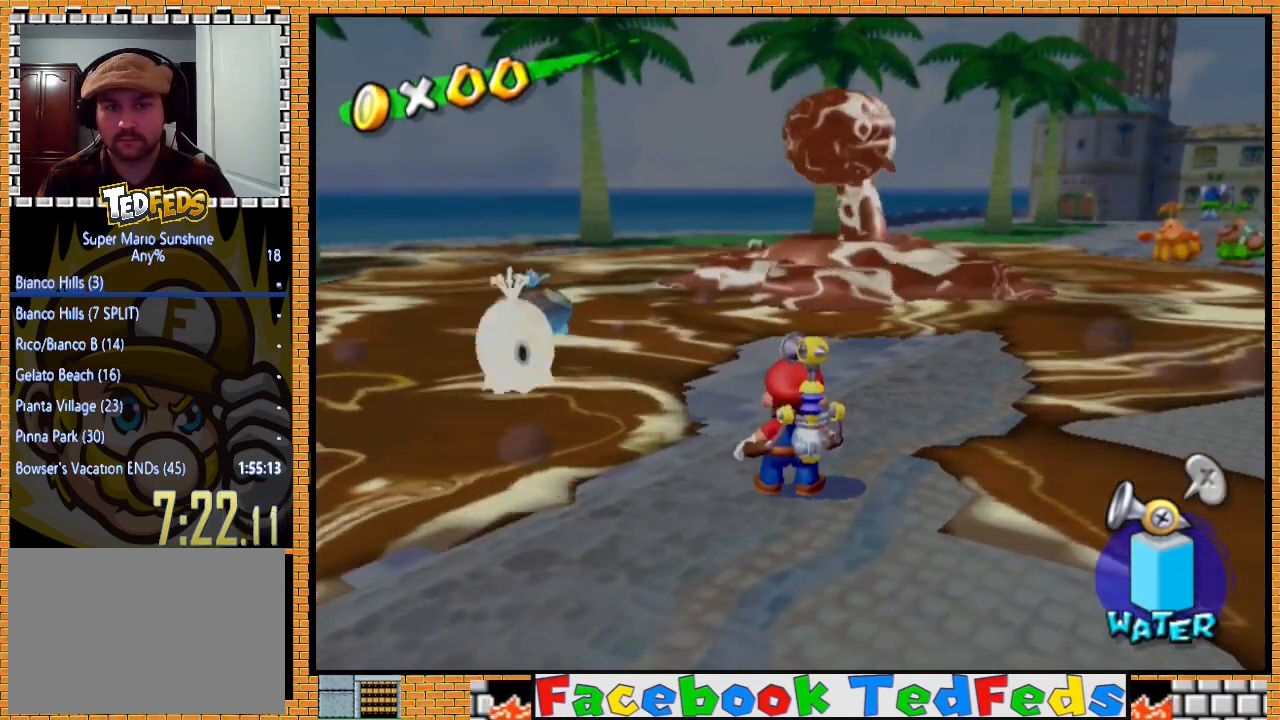
{"buttons": [], "left_stick": "center", "right_stick": "center", "events": [[167, "A", "down"], [167, "left_stick", "up"], [467, "A", "up"], [500, "left_stick", "center"]]}
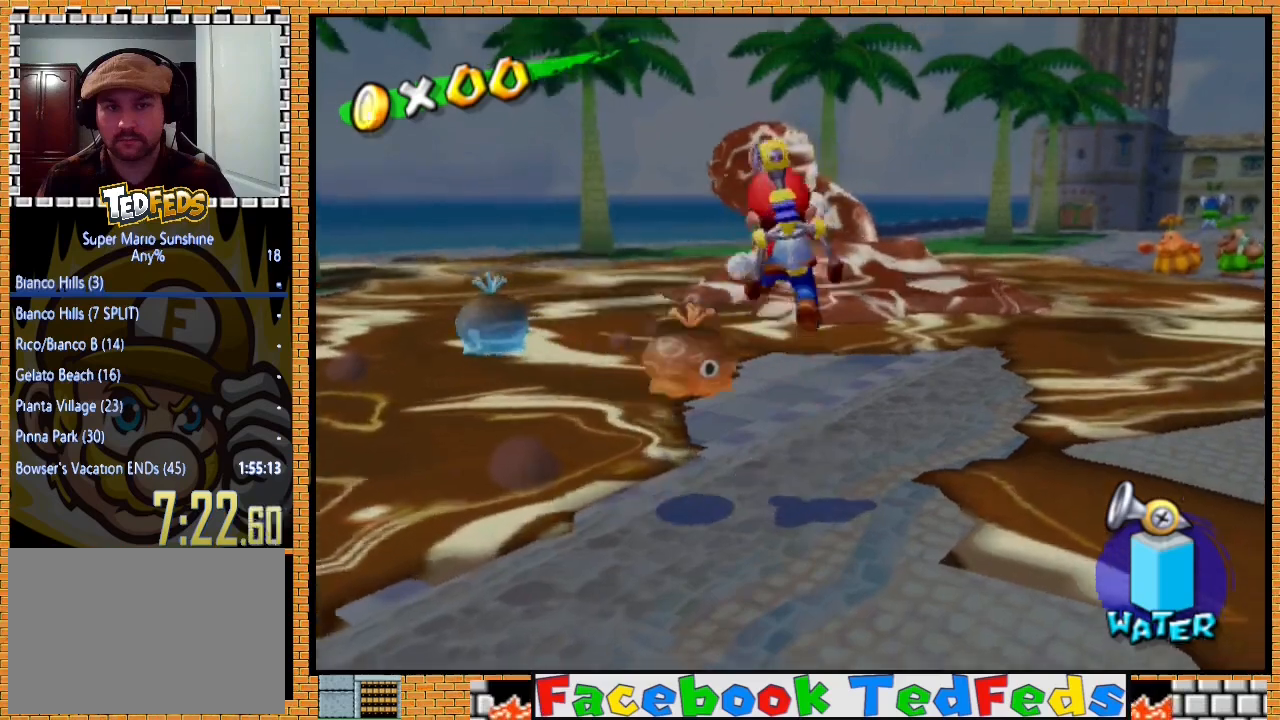
{"buttons": [], "left_stick": "center", "right_stick": "center", "events": [[33, "R2", "down"], [33, "left_stick", "up"], [67, "left_stick", "down"], [167, "left_stick", "center"], [200, "A", "down"], [300, "A", "up"], [333, "R2", "up"]]}
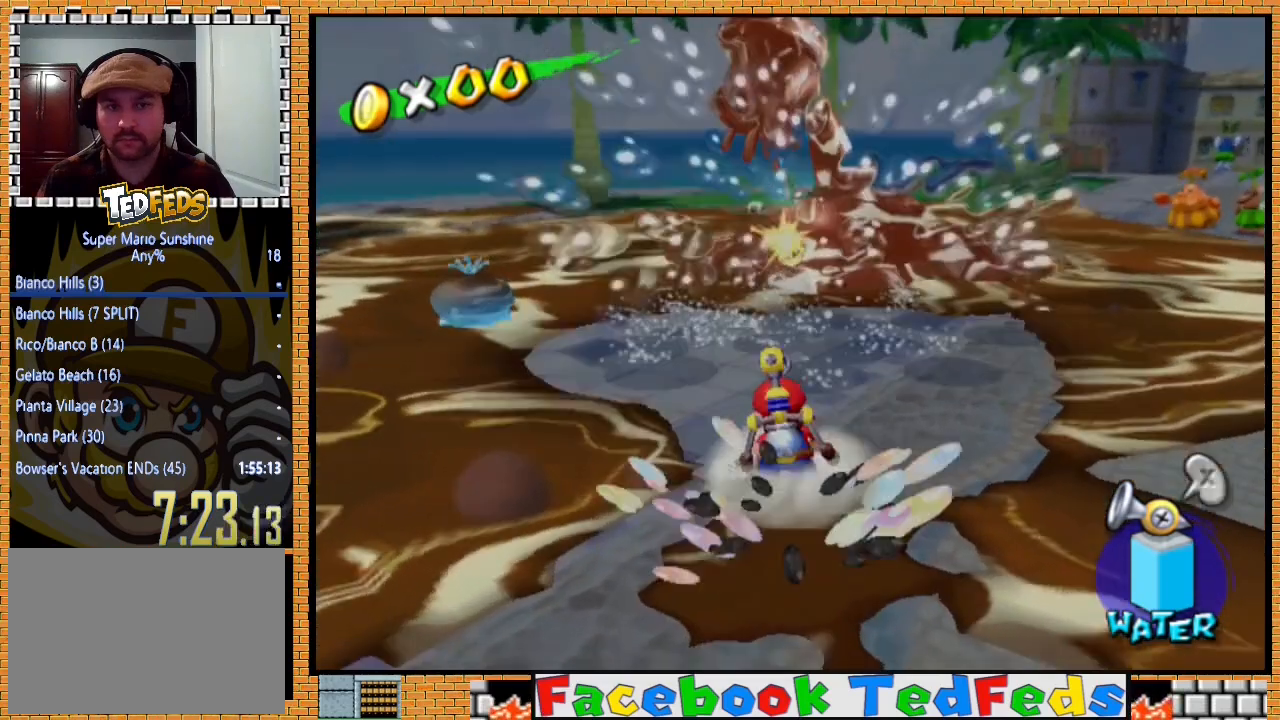
{"buttons": [], "left_stick": "center", "right_stick": "center", "events": []}
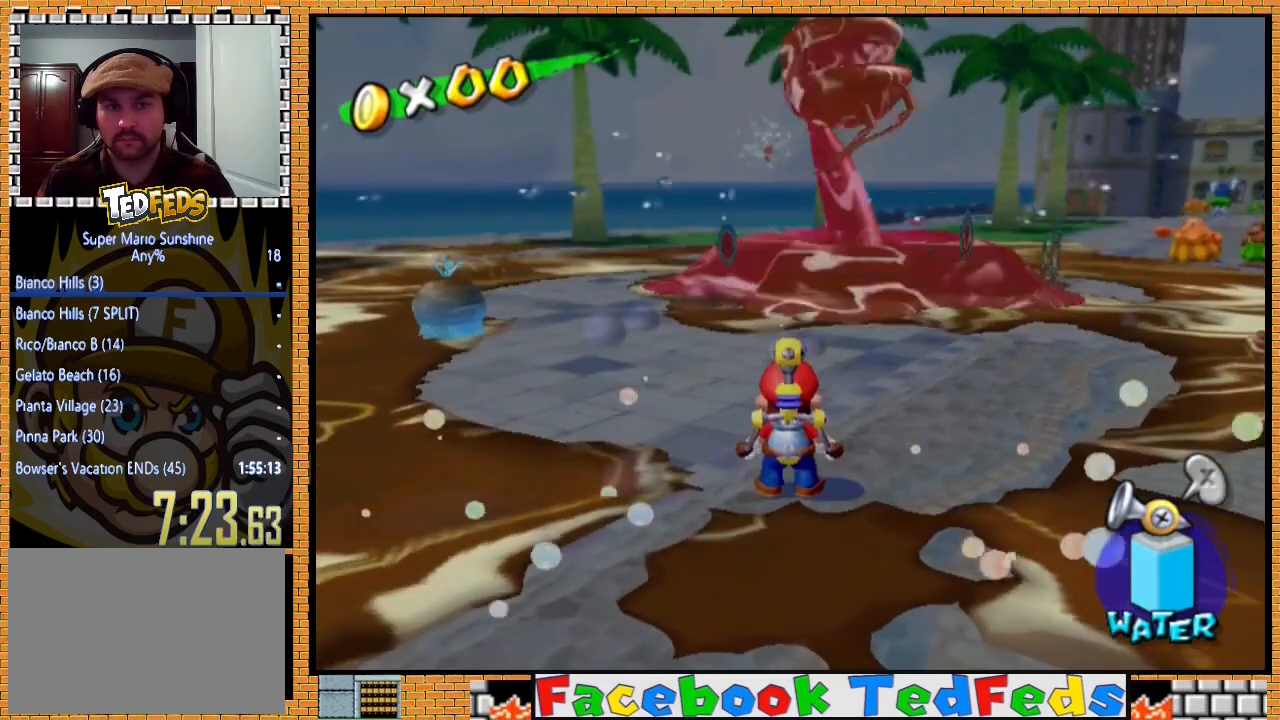
{"buttons": [], "left_stick": "center", "right_stick": "center", "events": []}
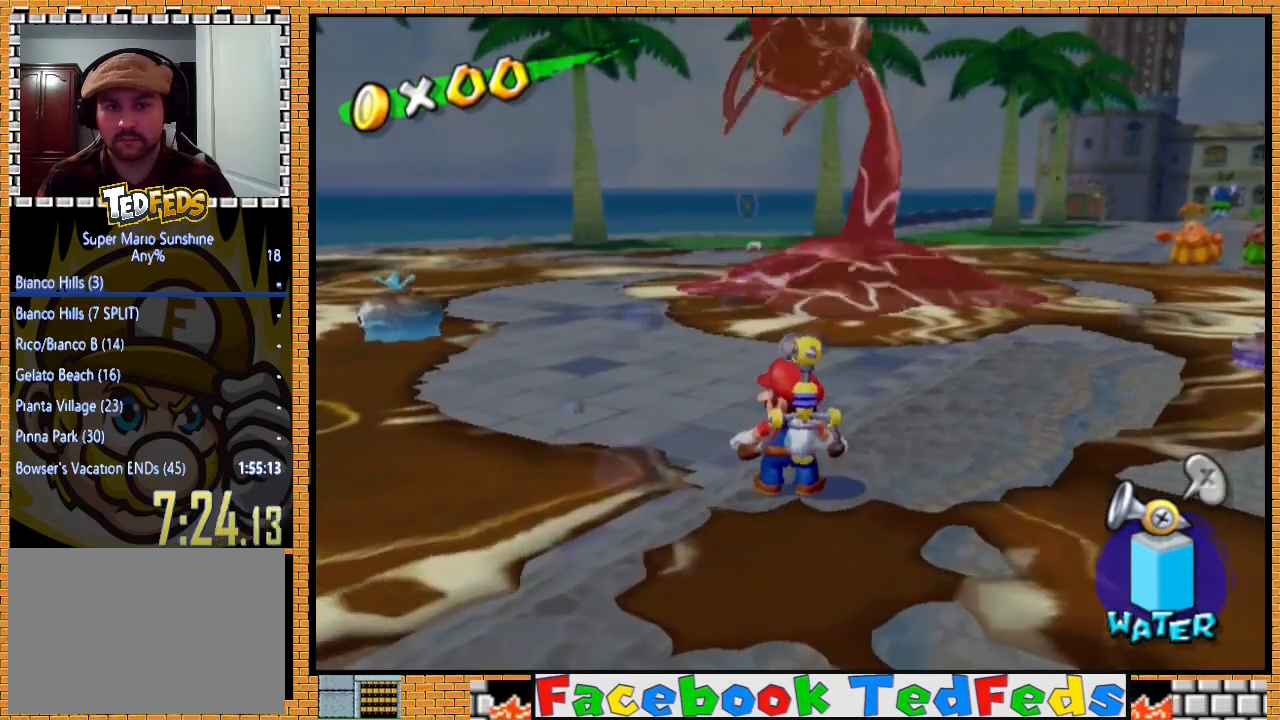
{"buttons": [], "left_stick": "center", "right_stick": "center", "events": []}
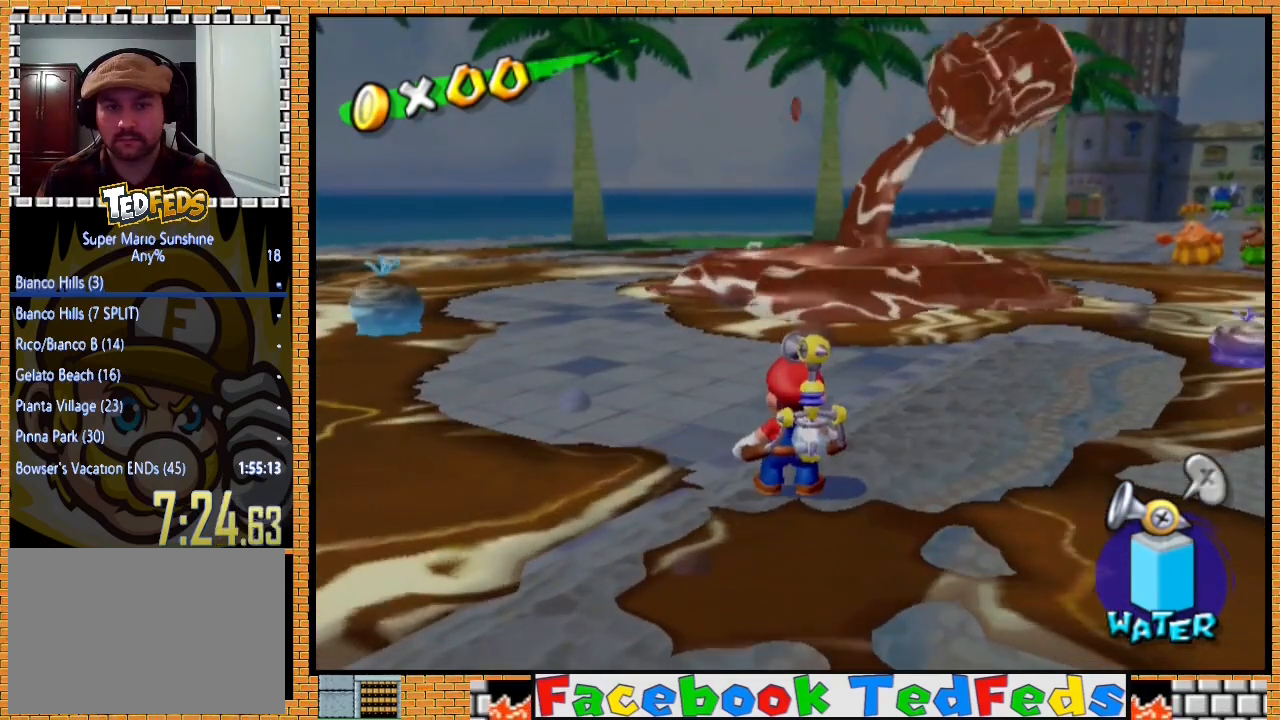
{"buttons": [], "left_stick": "center", "right_stick": "center", "events": []}
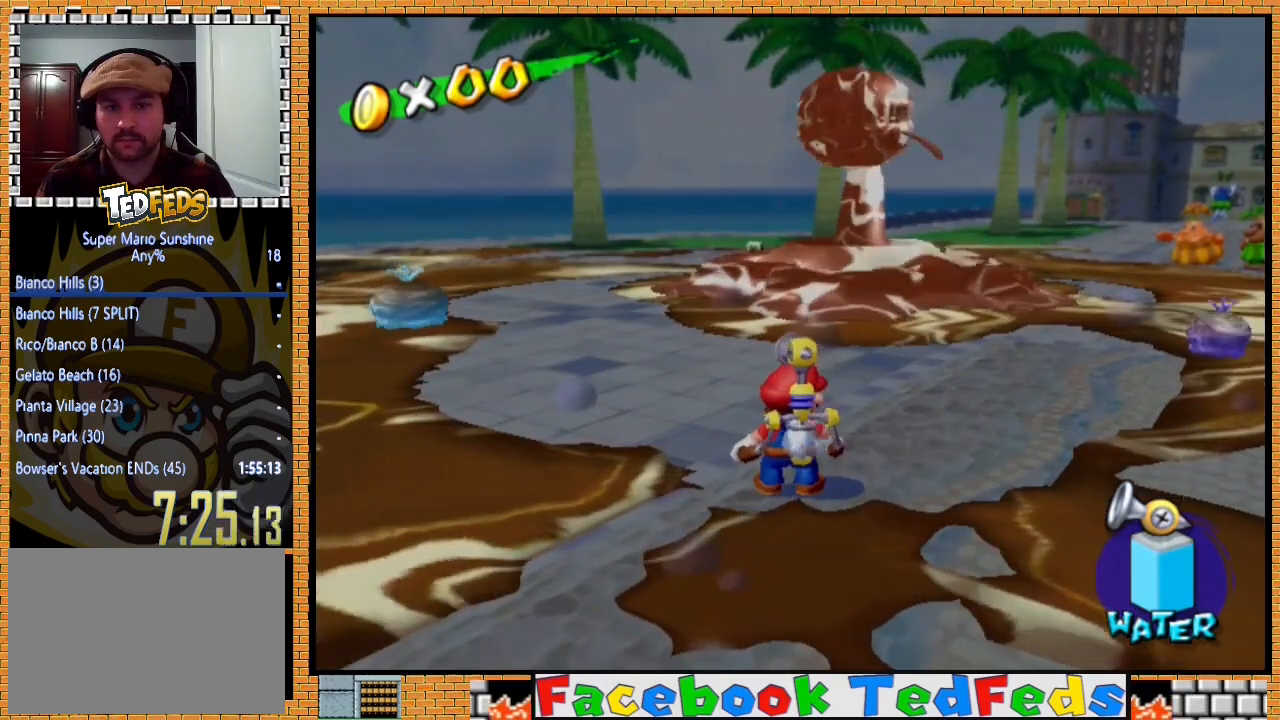
{"buttons": [], "left_stick": "up", "right_stick": "center", "events": [[267, "left_stick", "up"]]}
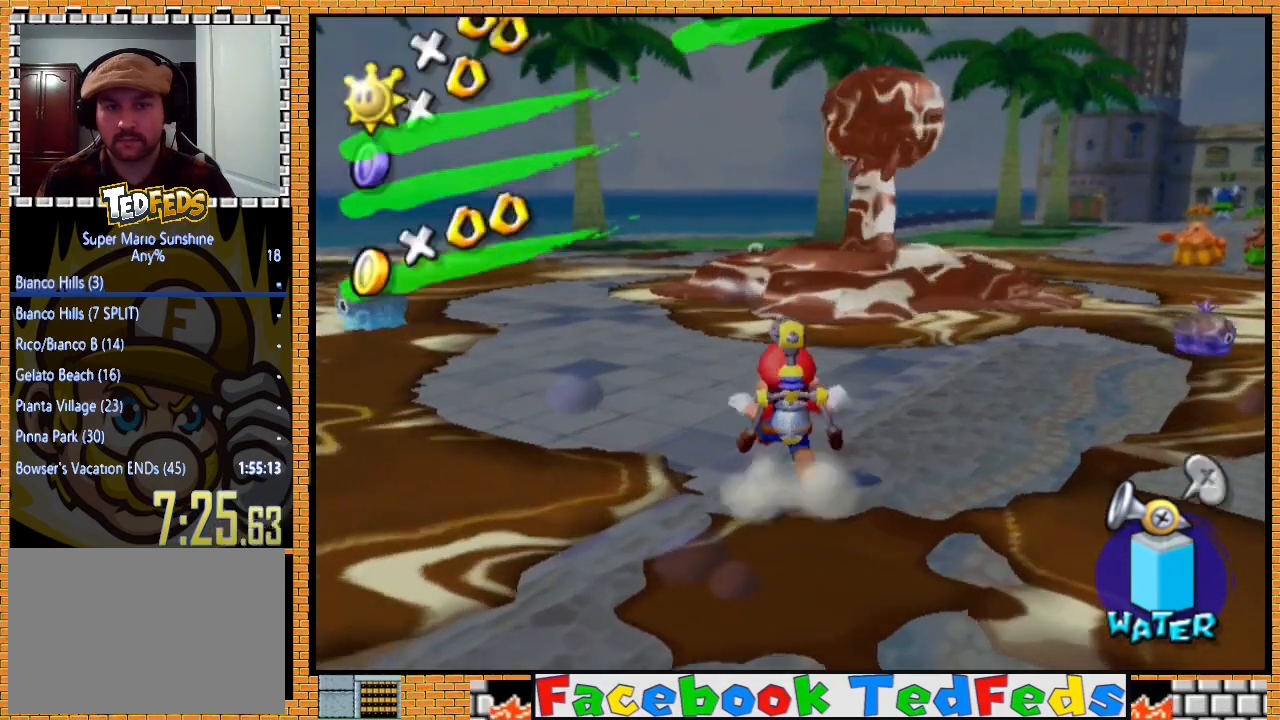
{"buttons": [], "left_stick": "center", "right_stick": "center", "events": [[200, "left_stick", "center"]]}
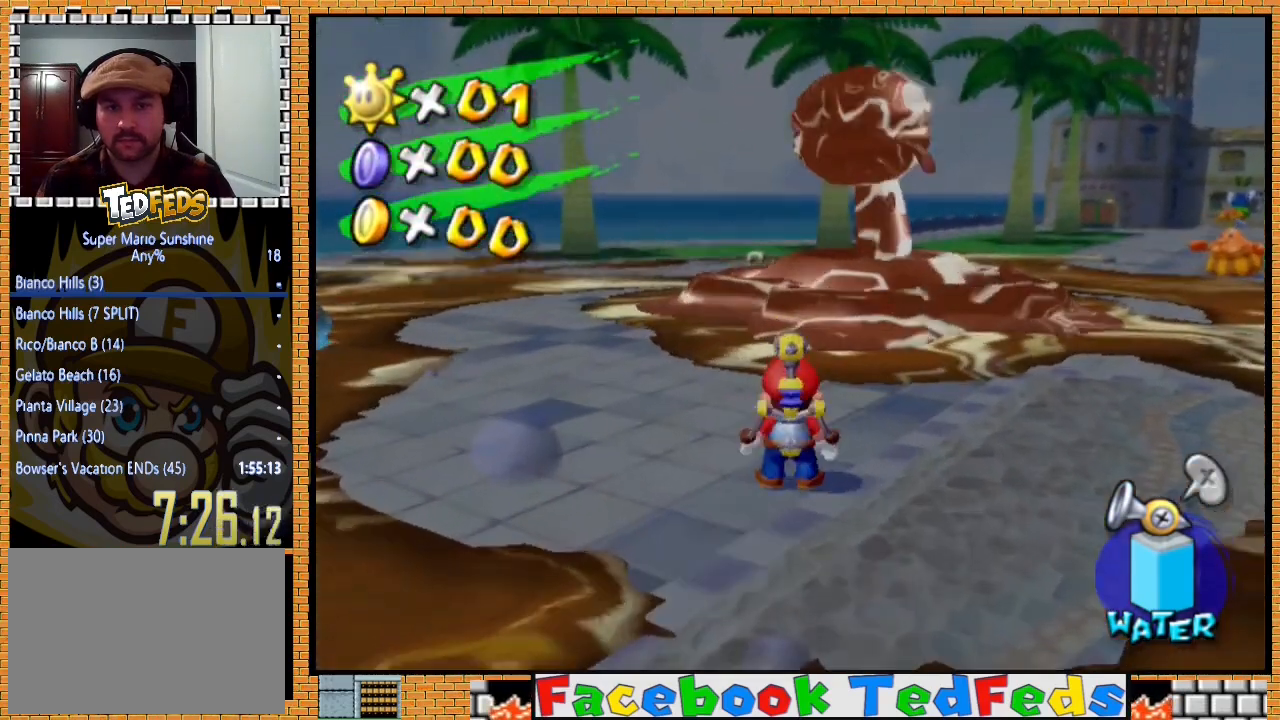
{"buttons": ["A"], "left_stick": "up-left", "right_stick": "center", "events": [[367, "A", "down"], [500, "left_stick", "up-left"]]}